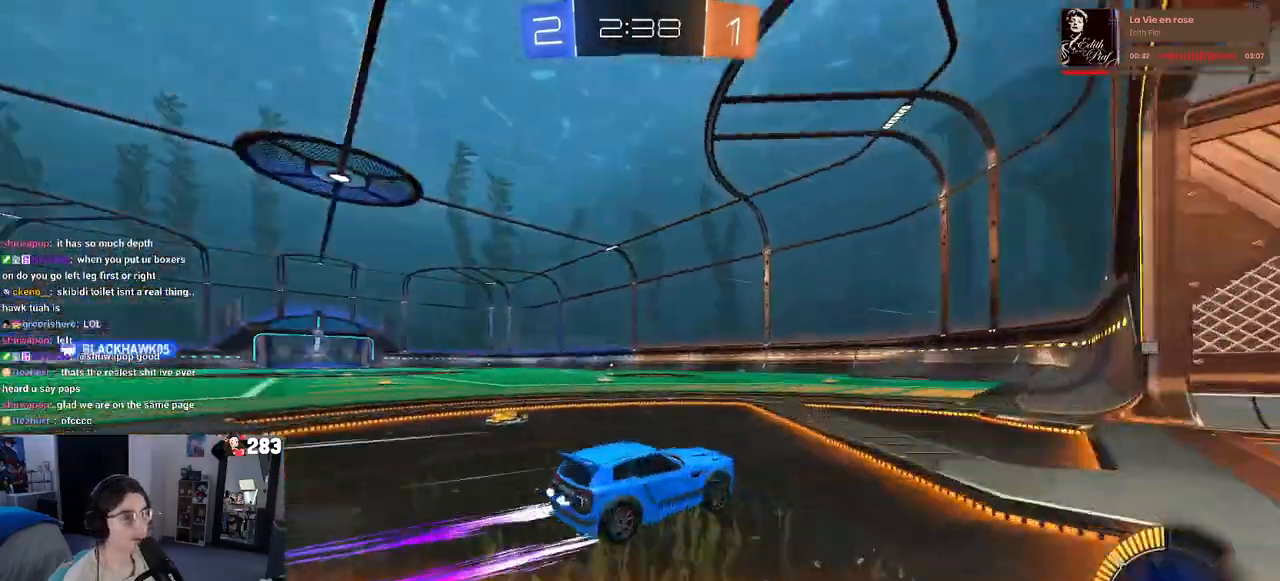
Gameplay with a controller (PlayStation layout); each line is a JSON object with the inputs held at the frame after it. "events" lists button and stick changes between this image and that frame as [ms after this image, input, new state], when the widget could be followed in between.
{"buttons": ["R2"], "left_stick": "center", "right_stick": "center", "events": [[33, "TRIANGLE", "up"], [283, "left_stick", "center"]]}
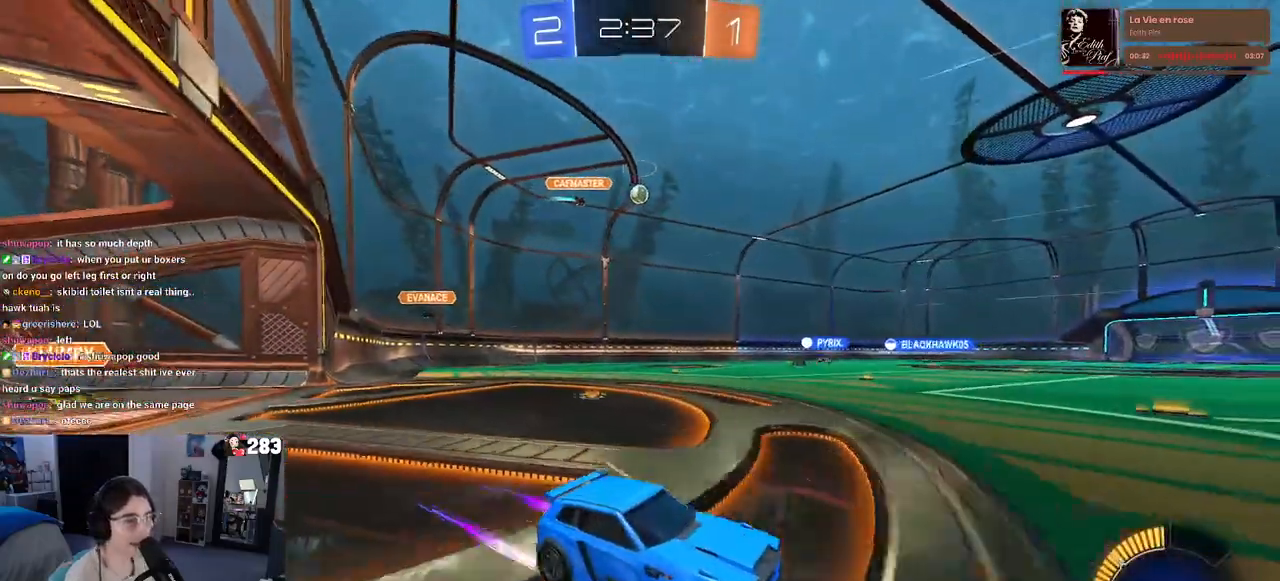
{"buttons": ["R2"], "left_stick": "left", "right_stick": "center", "events": [[383, "left_stick", "left"]]}
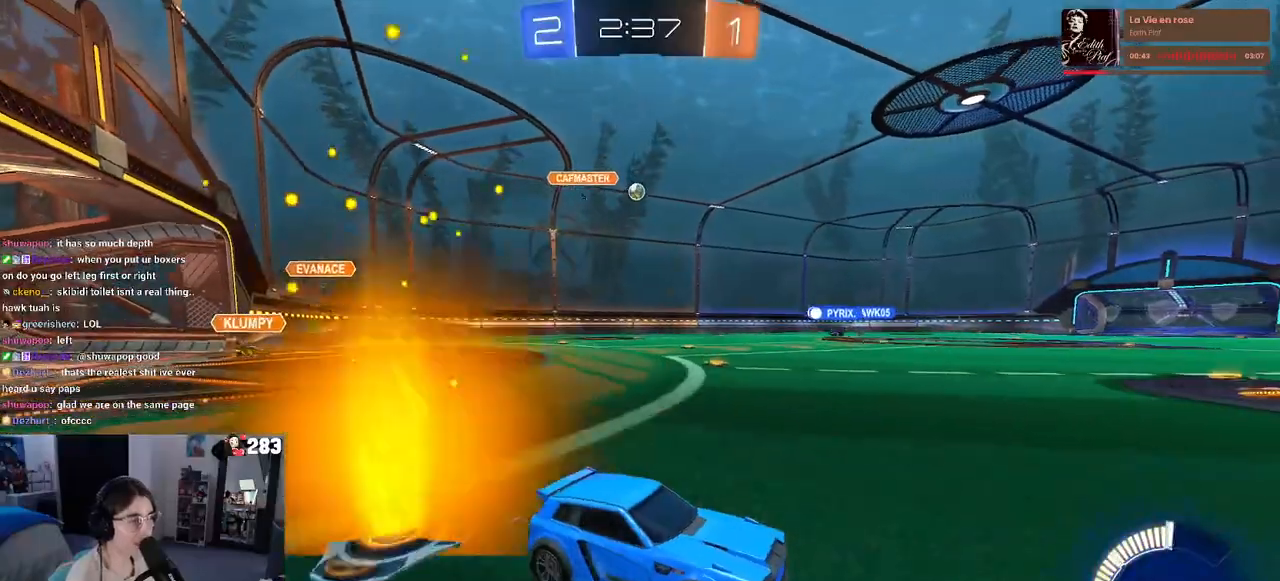
{"buttons": ["R1", "R2"], "left_stick": "left", "right_stick": "center", "events": [[183, "R1", "down"]]}
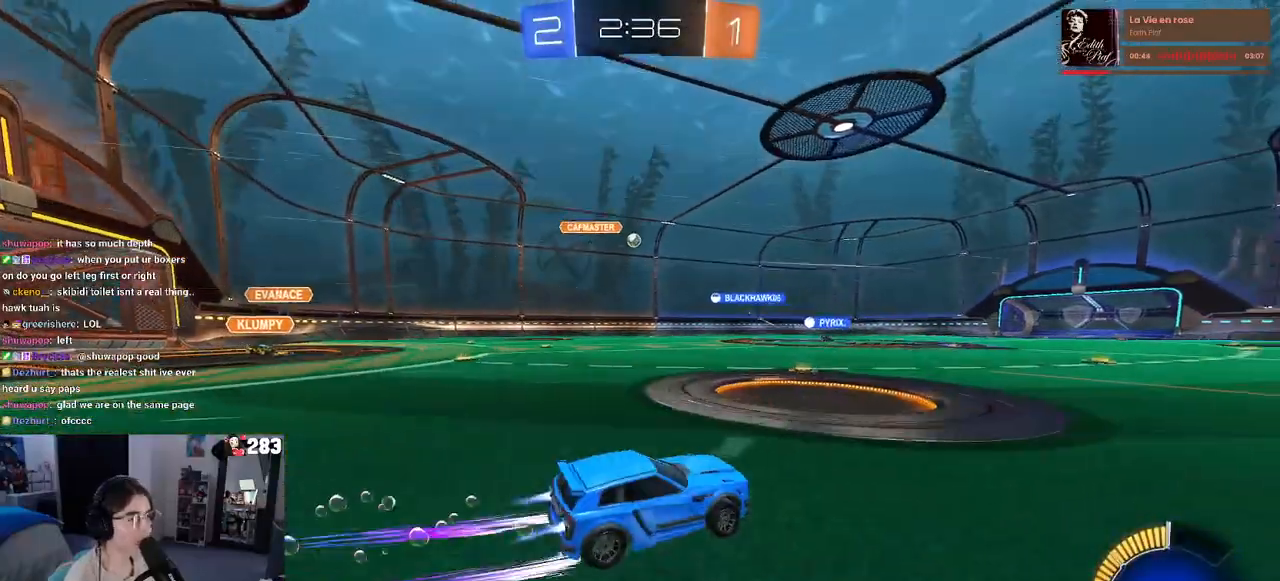
{"buttons": ["R2"], "left_stick": "left", "right_stick": "center", "events": [[83, "R1", "up"]]}
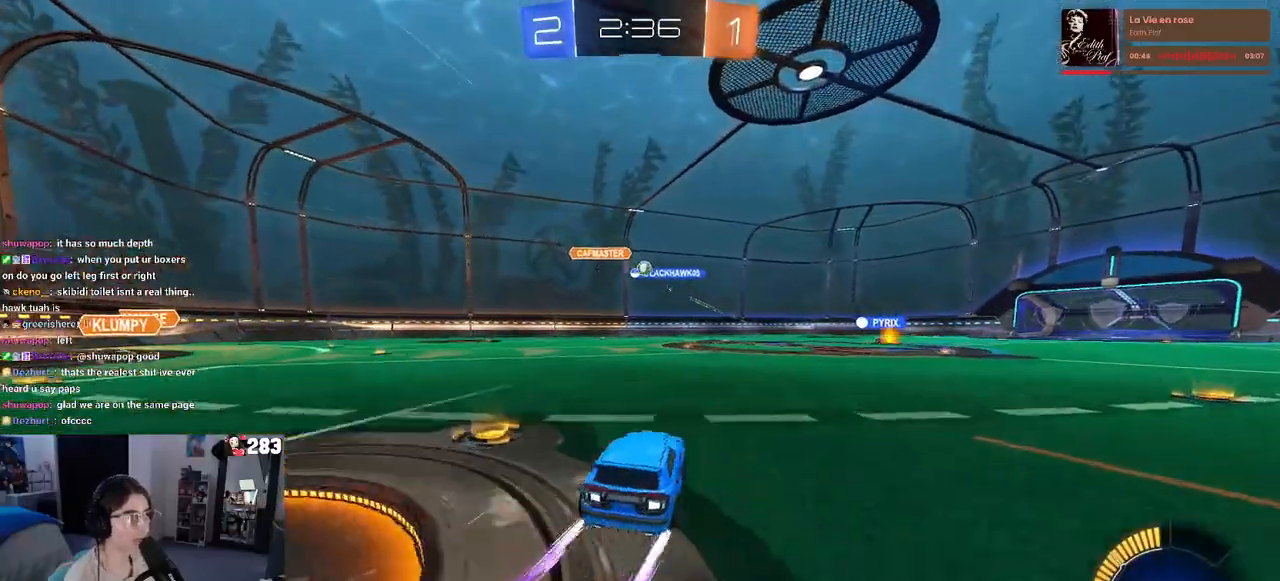
{"buttons": ["L2"], "left_stick": "center", "right_stick": "center", "events": [[300, "left_stick", "center"], [383, "L2", "down"], [383, "R2", "up"]]}
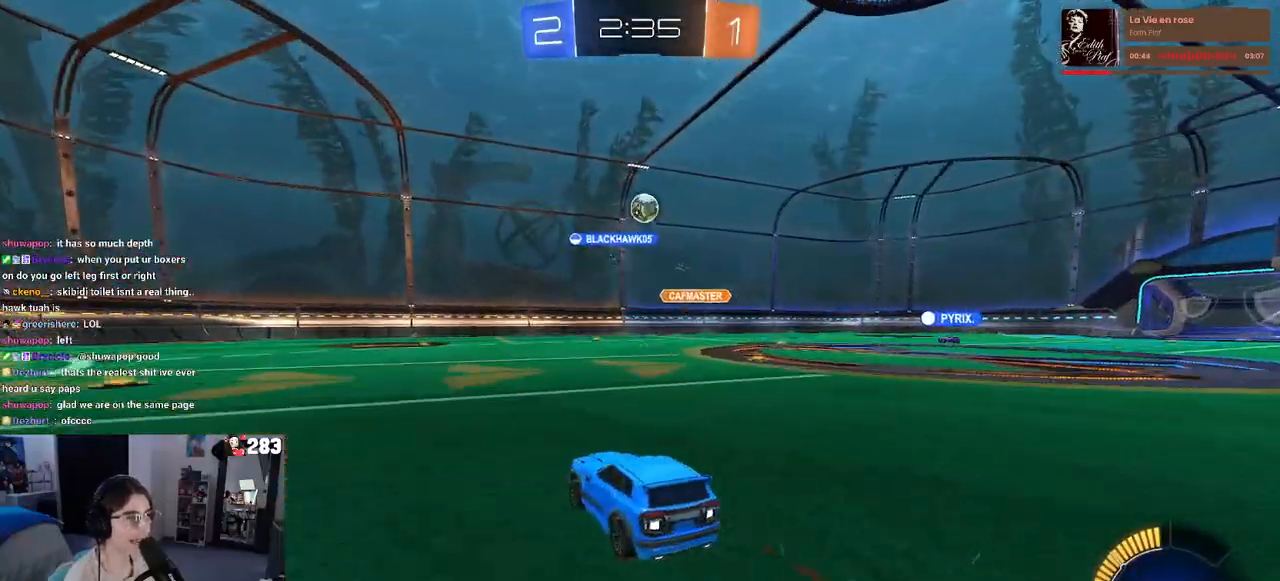
{"buttons": ["R2"], "left_stick": "right", "right_stick": "center", "events": [[50, "left_stick", "down-left"], [217, "R2", "down"], [233, "left_stick", "right"], [267, "L2", "up"], [367, "TRIANGLE", "down"], [500, "TRIANGLE", "up"]]}
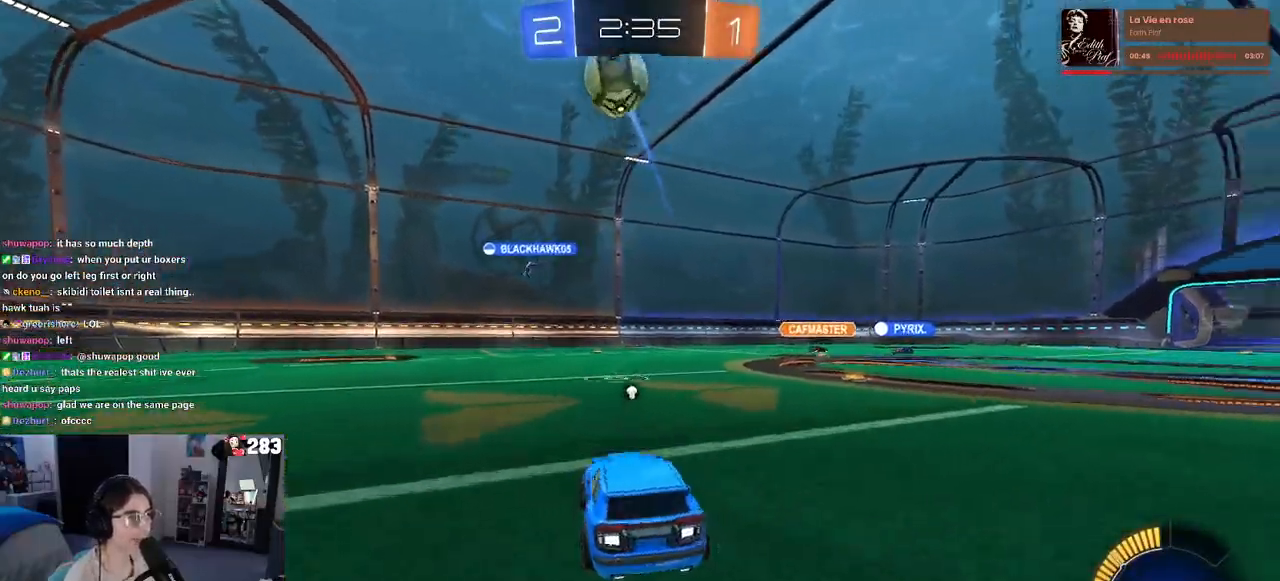
{"buttons": ["R2"], "left_stick": "right", "right_stick": "center", "events": [[150, "left_stick", "center"], [433, "left_stick", "right"]]}
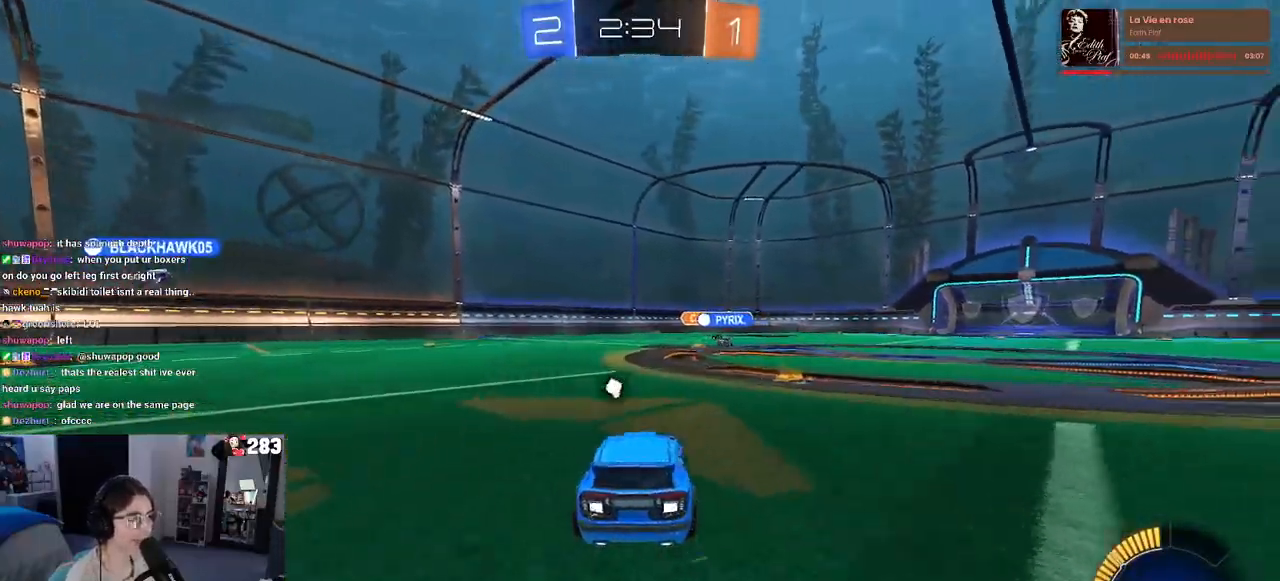
{"buttons": ["R1", "R2"], "left_stick": "right", "right_stick": "center", "events": [[200, "TRIANGLE", "down"], [200, "left_stick", "center"], [250, "R1", "down"], [300, "left_stick", "right"], [367, "TRIANGLE", "up"]]}
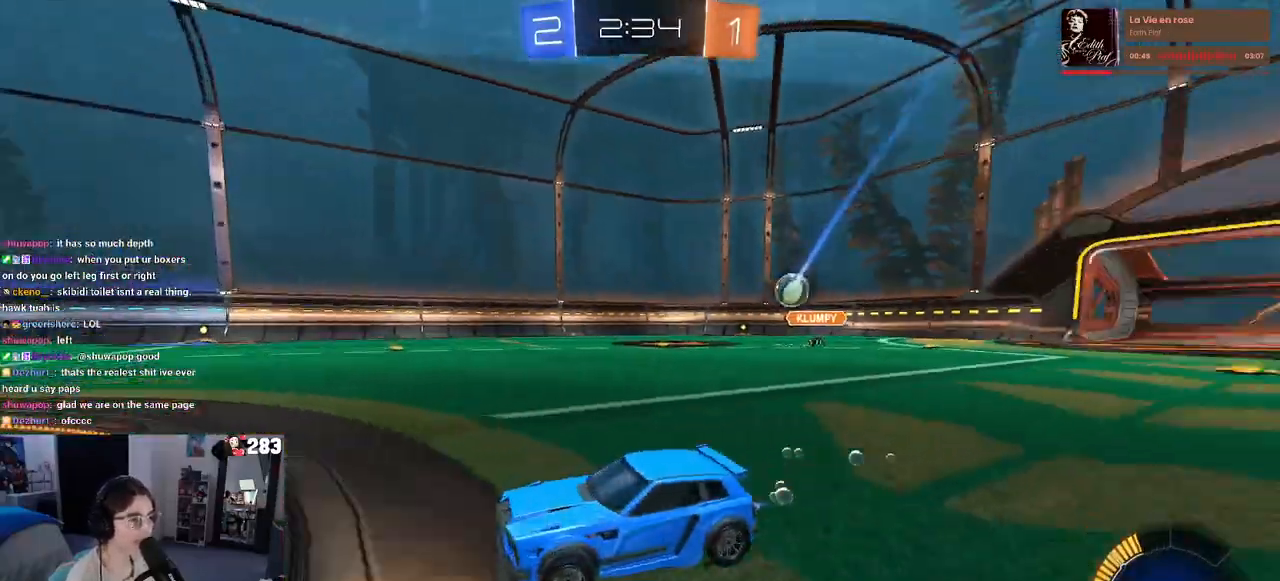
{"buttons": ["R1", "R2"], "left_stick": "right", "right_stick": "center", "events": []}
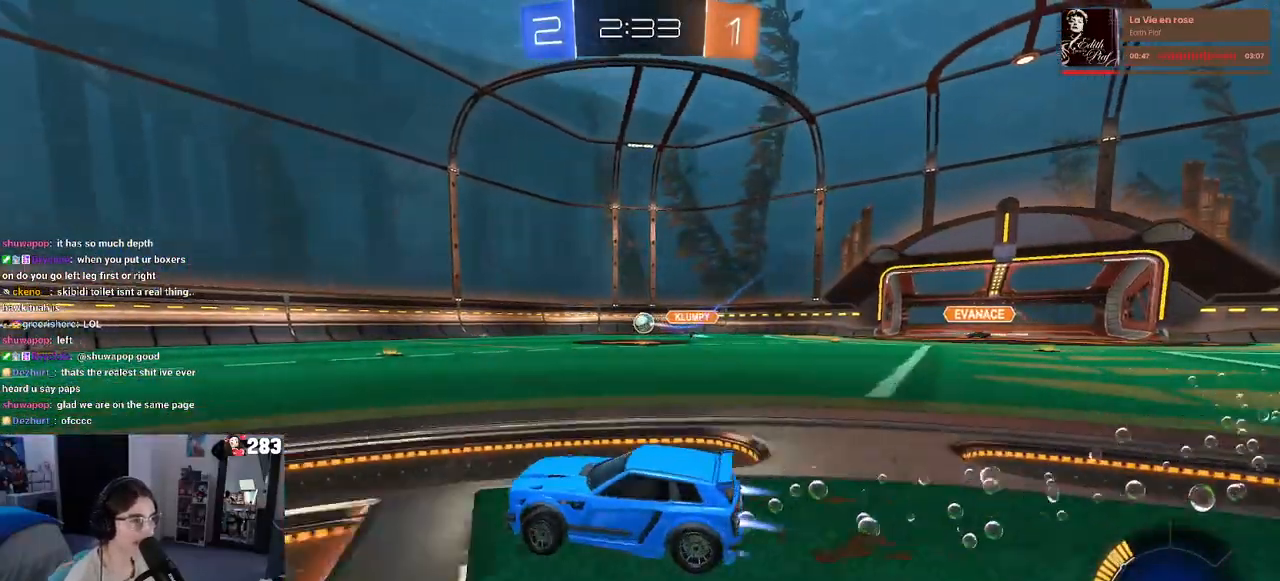
{"buttons": ["R2"], "left_stick": "left", "right_stick": "center", "events": [[167, "left_stick", "center"], [217, "R1", "up"], [400, "left_stick", "left"]]}
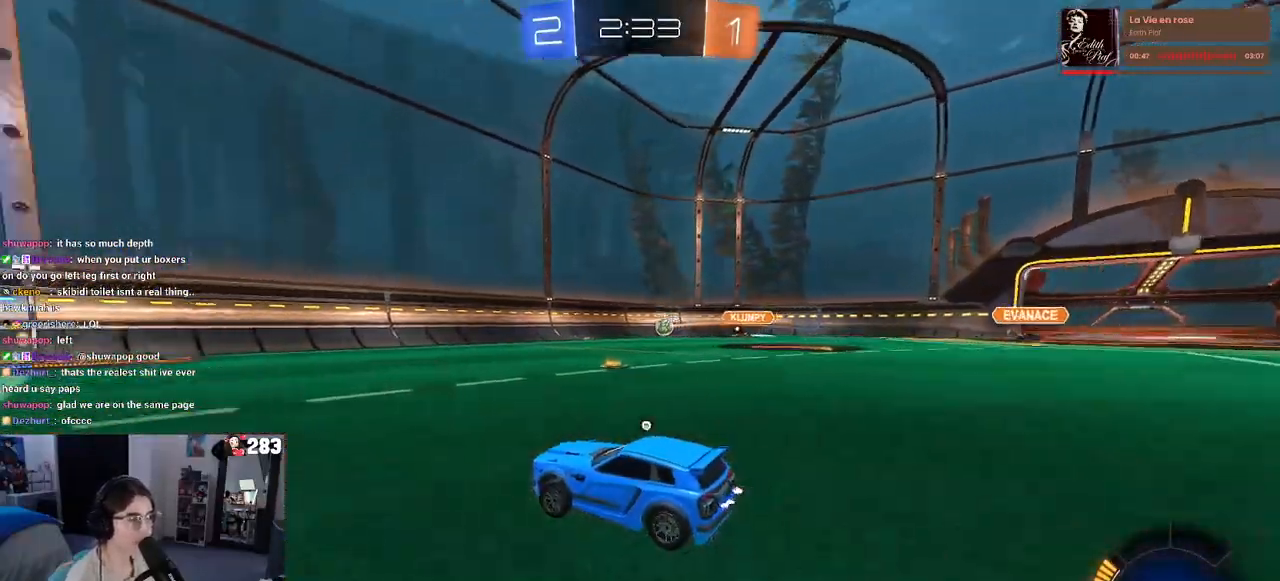
{"buttons": ["R2"], "left_stick": "center", "right_stick": "center", "events": [[17, "TRIANGLE", "down"], [50, "left_stick", "center"], [117, "TRIANGLE", "up"], [267, "TRIANGLE", "down"], [383, "TRIANGLE", "up"]]}
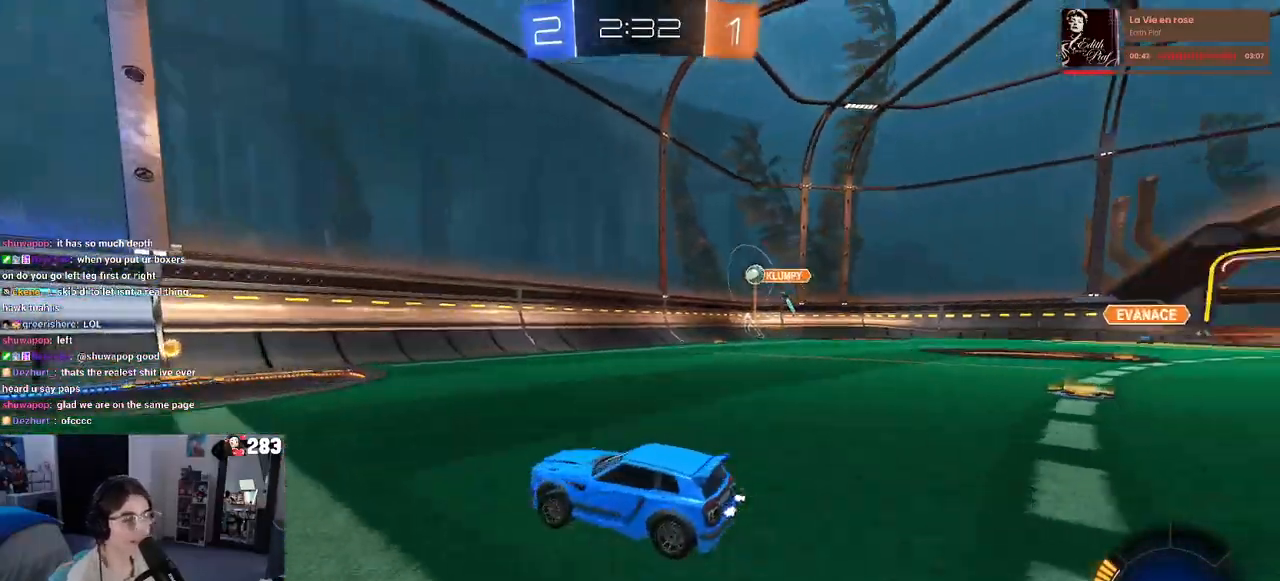
{"buttons": ["R2"], "left_stick": "right", "right_stick": "center", "events": [[183, "R1", "down"], [300, "left_stick", "right"], [383, "R1", "up"]]}
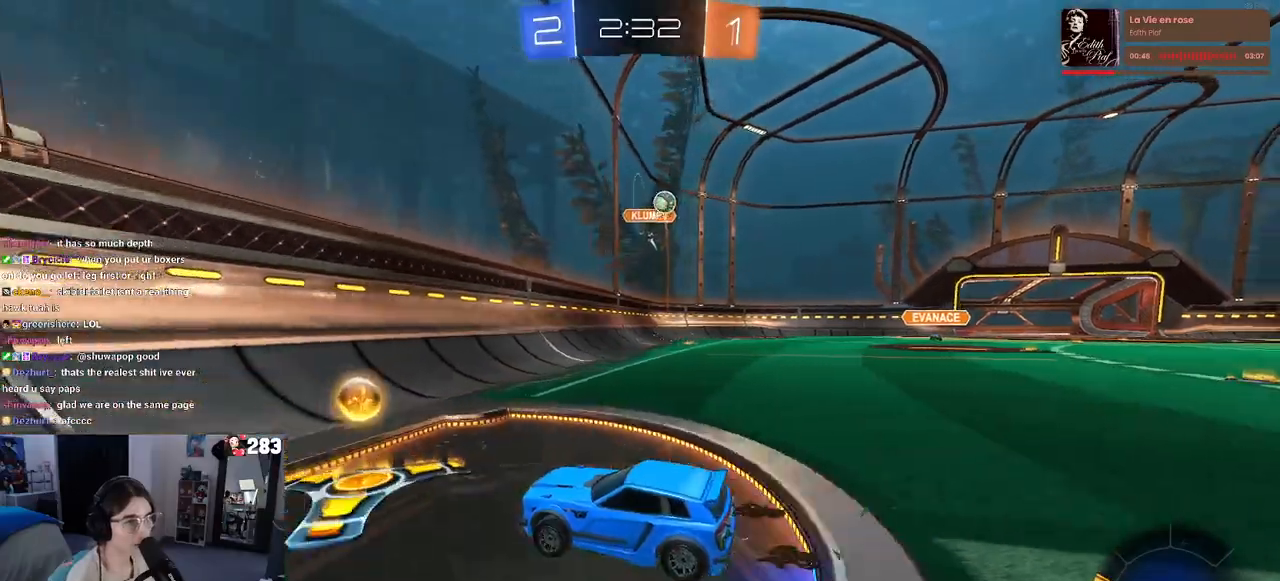
{"buttons": ["R1", "R2"], "left_stick": "right", "right_stick": "center", "events": [[33, "left_stick", "center"], [283, "R1", "down"], [367, "left_stick", "right"]]}
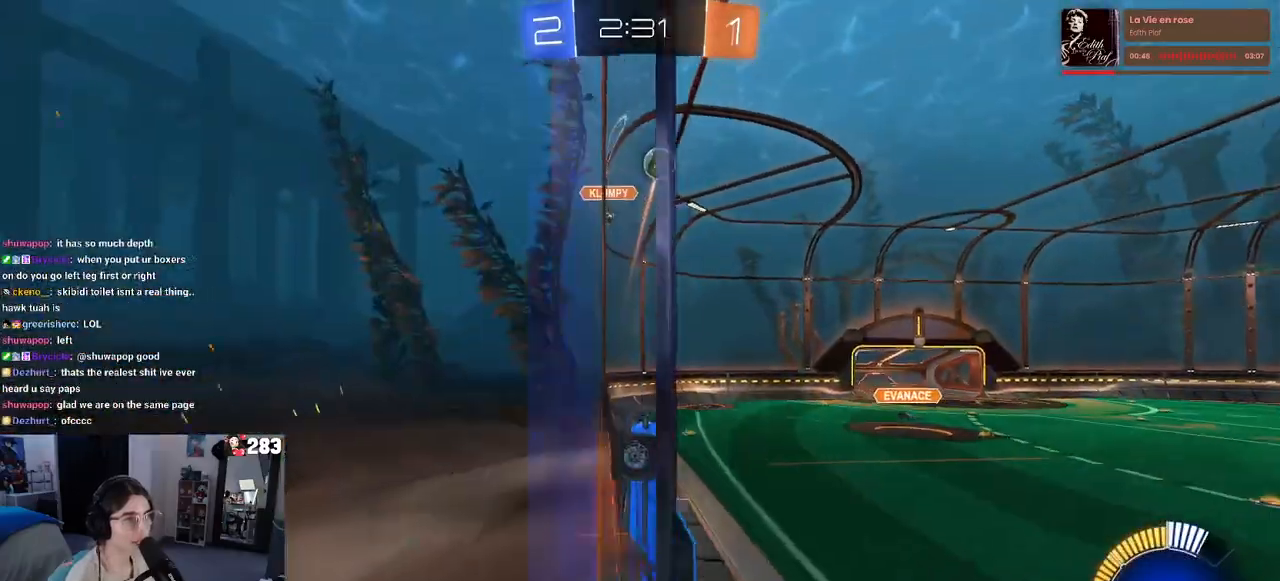
{"buttons": ["CROSS", "R1", "R2"], "left_stick": "center", "right_stick": "center", "events": [[33, "left_stick", "center"], [67, "CROSS", "down"], [117, "L1", "down"], [117, "left_stick", "down"], [267, "CROSS", "up"], [400, "L1", "up"], [400, "left_stick", "center"], [483, "CROSS", "down"]]}
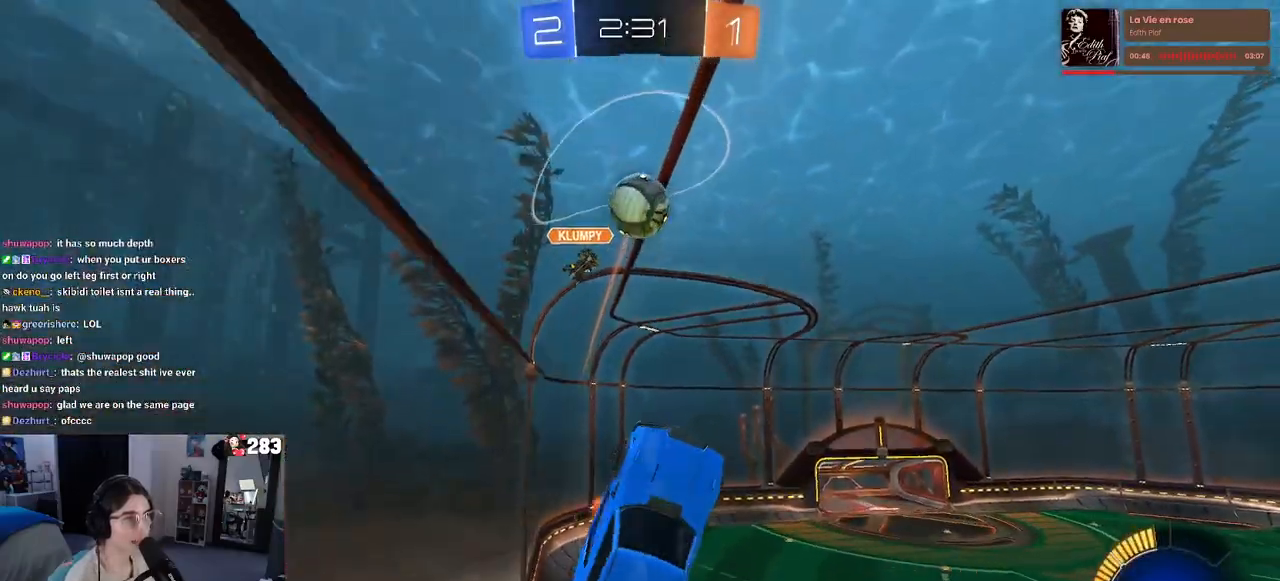
{"buttons": ["L1", "R2"], "left_stick": "left", "right_stick": "center", "events": [[150, "L1", "down"], [150, "left_stick", "up-left"], [167, "CROSS", "up"], [283, "left_stick", "left"], [483, "R1", "up"]]}
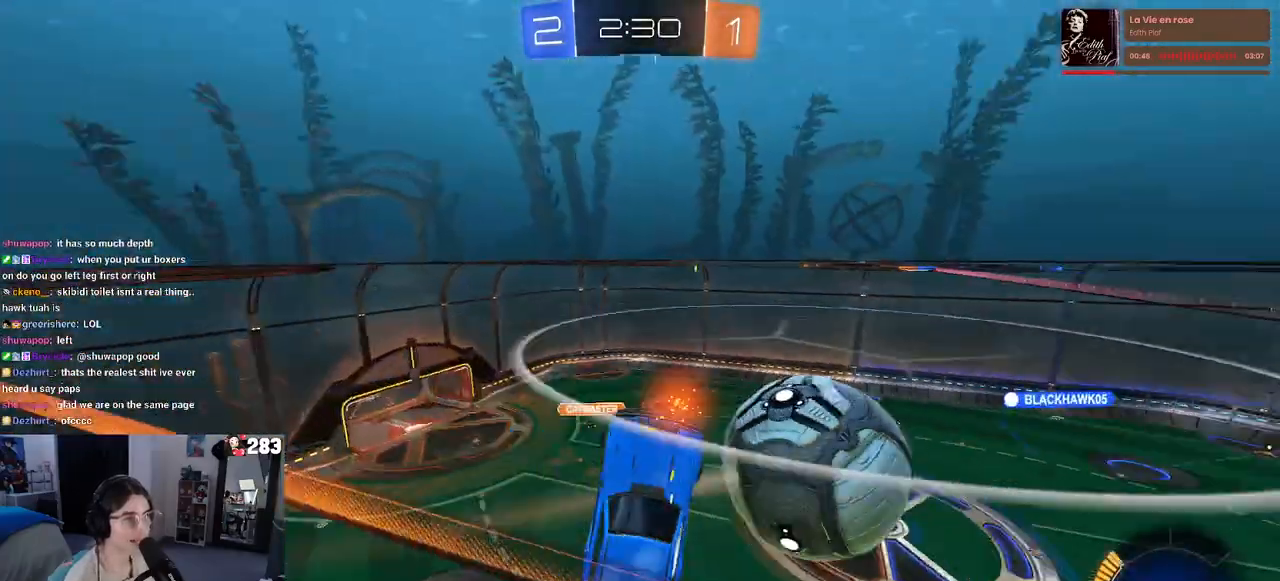
{"buttons": [], "left_stick": "center", "right_stick": "center", "events": [[33, "left_stick", "down-left"], [200, "L1", "up"], [300, "left_stick", "center"], [367, "R2", "up"]]}
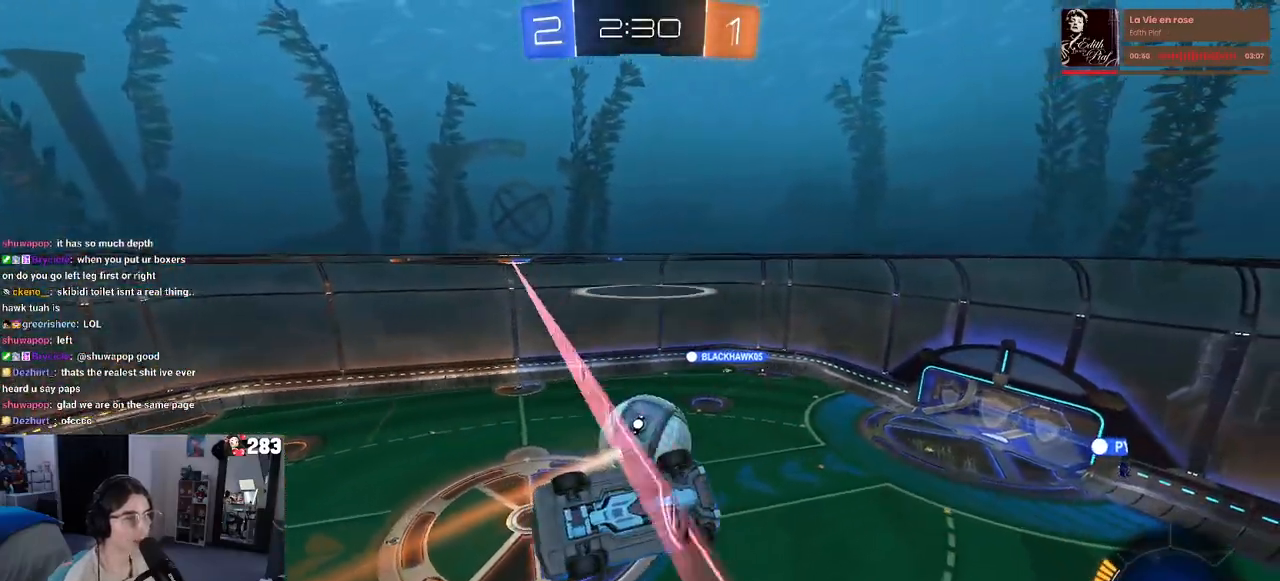
{"buttons": [], "left_stick": "down", "right_stick": "center", "events": [[67, "left_stick", "left"], [200, "left_stick", "center"], [350, "left_stick", "down-left"], [467, "left_stick", "down"]]}
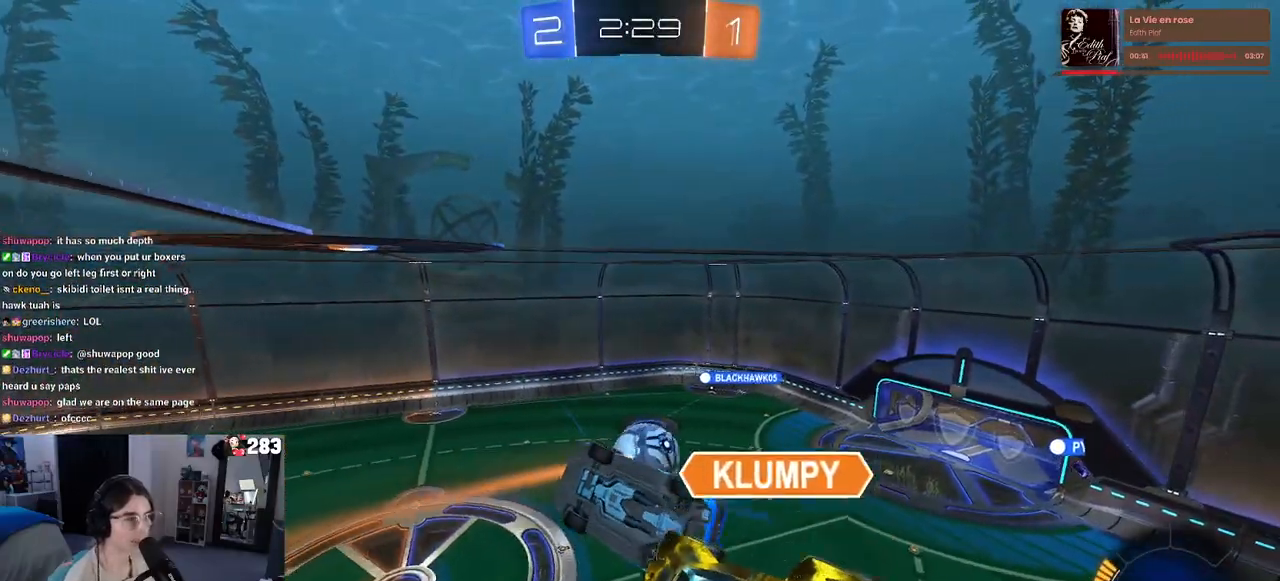
{"buttons": ["SQUARE", "R2"], "left_stick": "left", "right_stick": "center", "events": [[67, "R2", "down"], [133, "left_stick", "down-left"], [200, "SQUARE", "down"], [333, "left_stick", "left"]]}
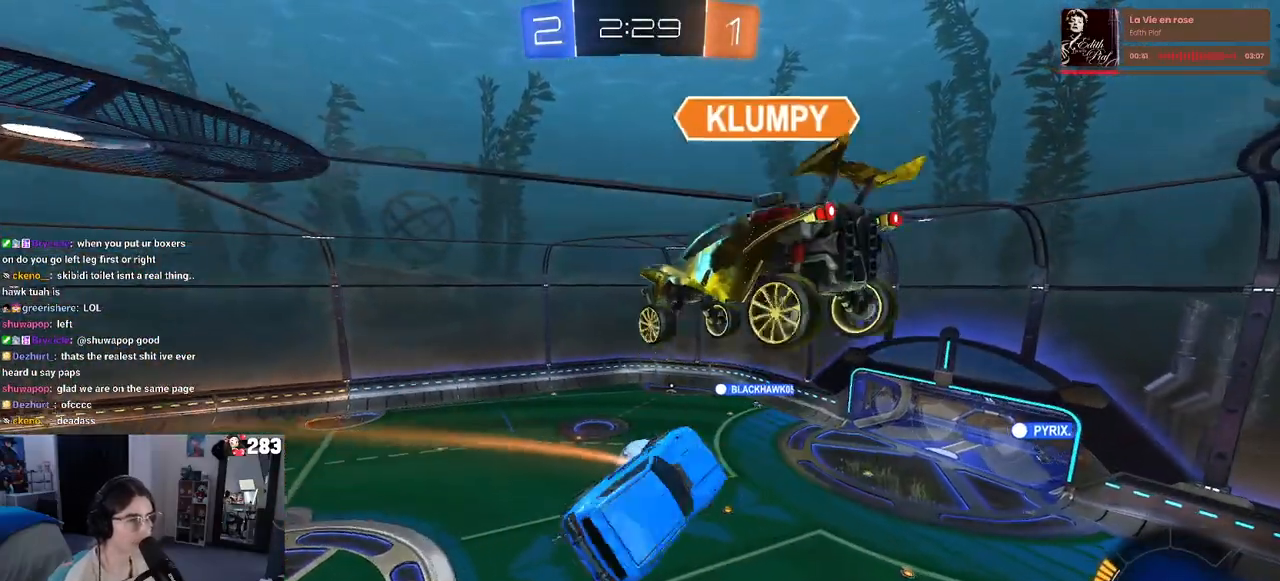
{"buttons": ["R2"], "left_stick": "center", "right_stick": "center", "events": [[83, "SQUARE", "up"], [117, "left_stick", "center"], [317, "SQUARE", "down"], [317, "left_stick", "right"], [400, "SQUARE", "up"], [500, "left_stick", "center"]]}
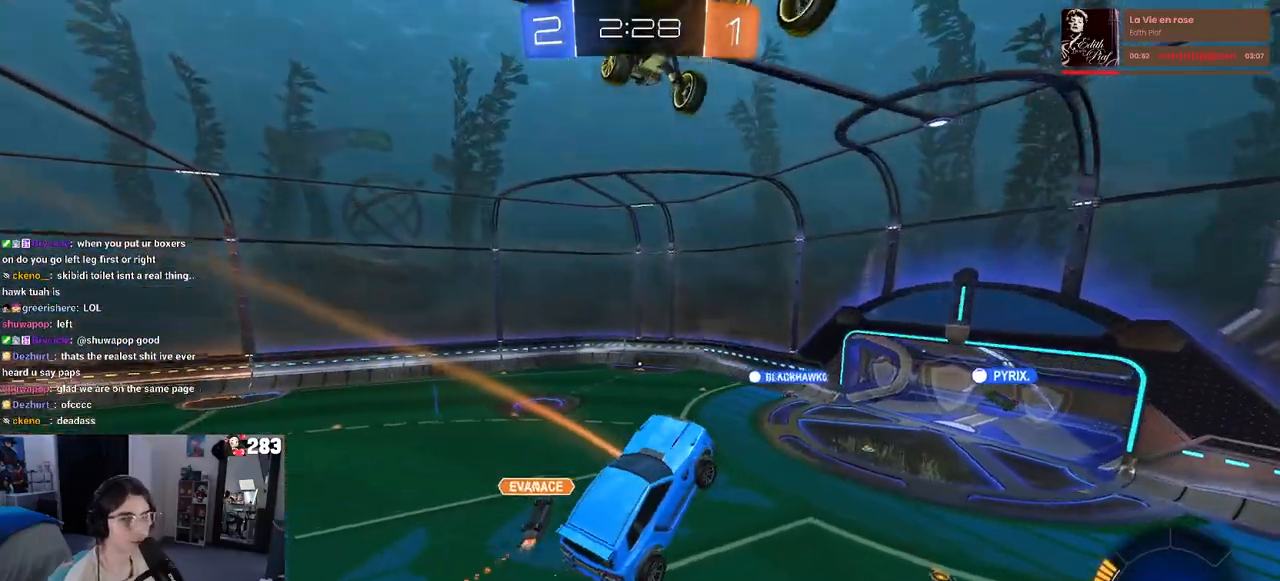
{"buttons": ["R2"], "left_stick": "center", "right_stick": "center", "events": []}
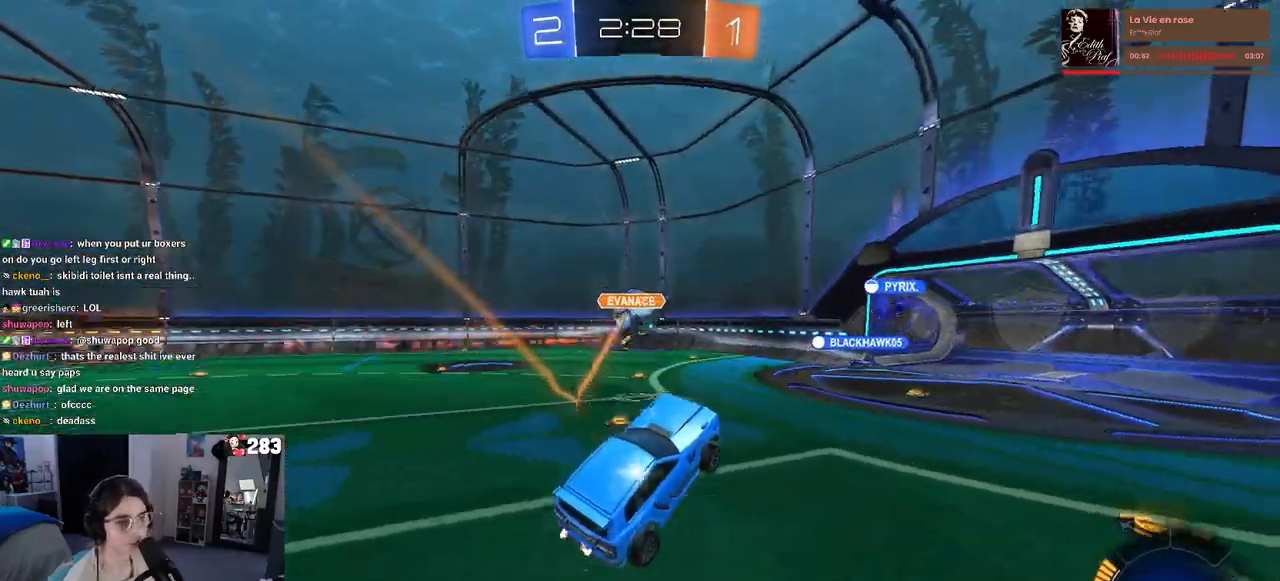
{"buttons": ["R2"], "left_stick": "right", "right_stick": "center", "events": [[217, "left_stick", "right"]]}
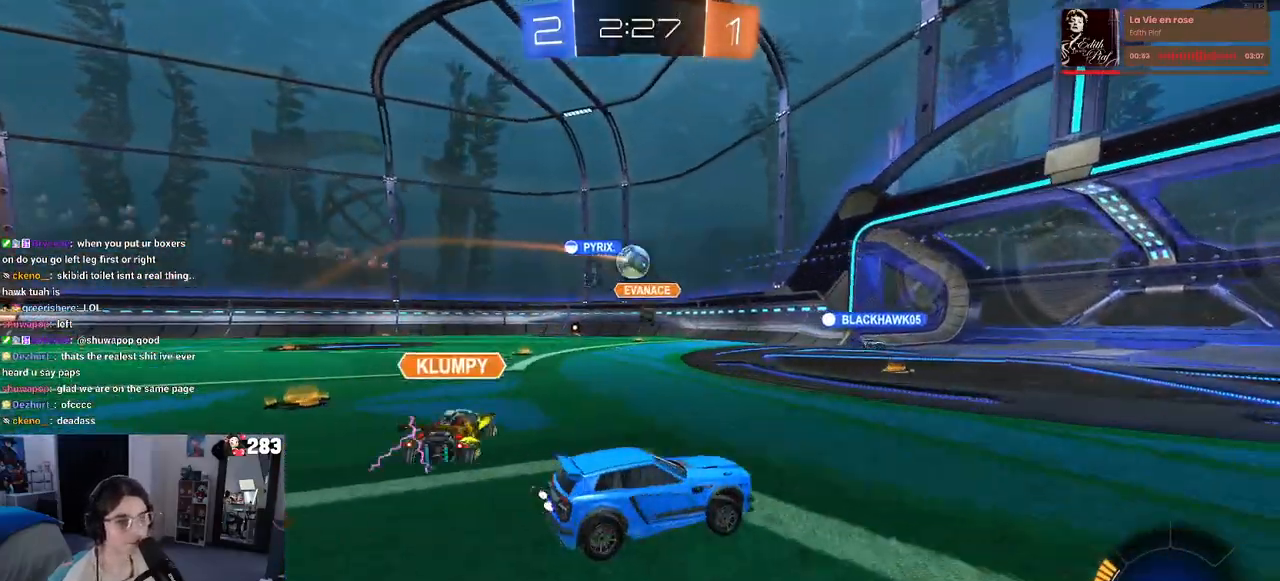
{"buttons": ["R2"], "left_stick": "left", "right_stick": "center", "events": [[300, "left_stick", "center"], [483, "left_stick", "left"]]}
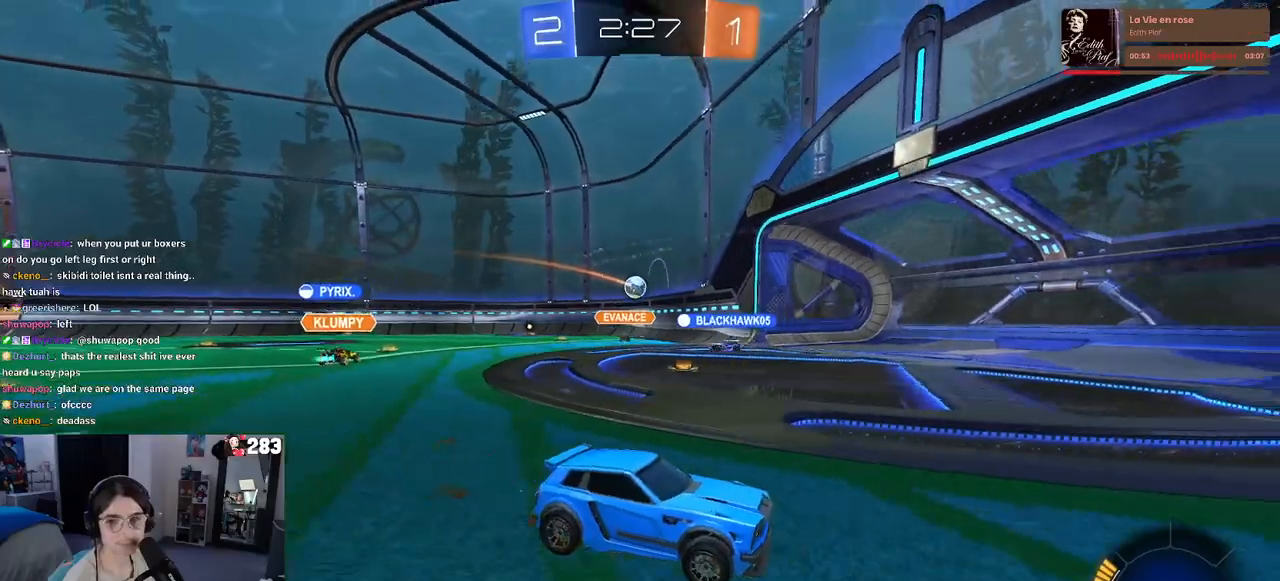
{"buttons": ["R2"], "left_stick": "left", "right_stick": "center", "events": []}
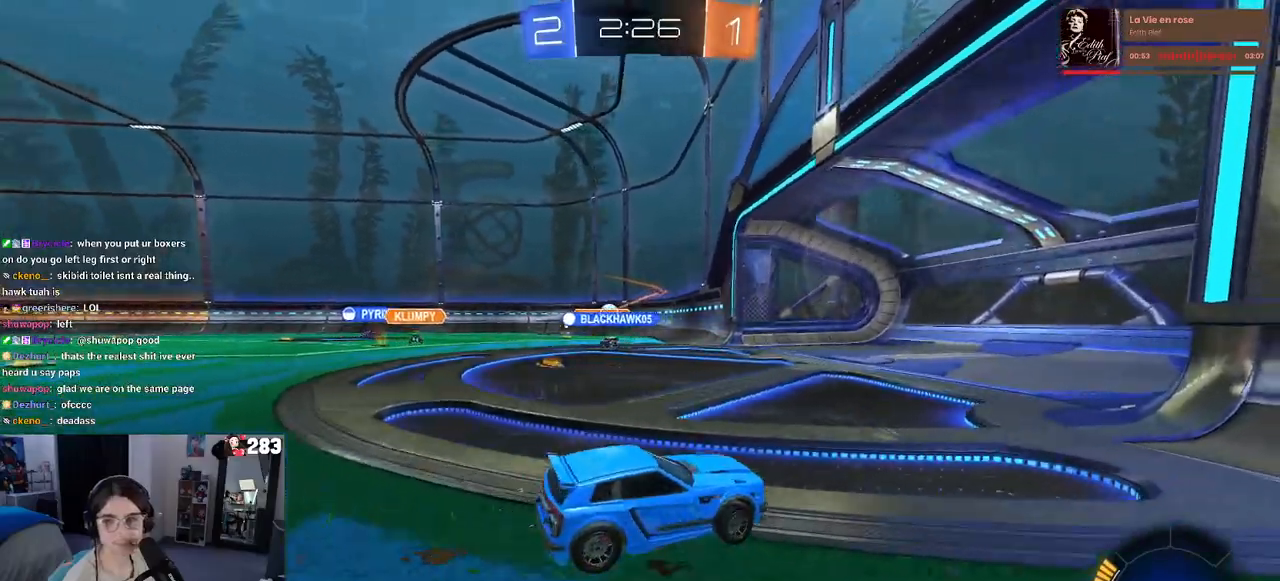
{"buttons": ["R2"], "left_stick": "left", "right_stick": "center", "events": [[33, "SQUARE", "down"], [167, "SQUARE", "up"], [233, "left_stick", "center"], [433, "left_stick", "left"]]}
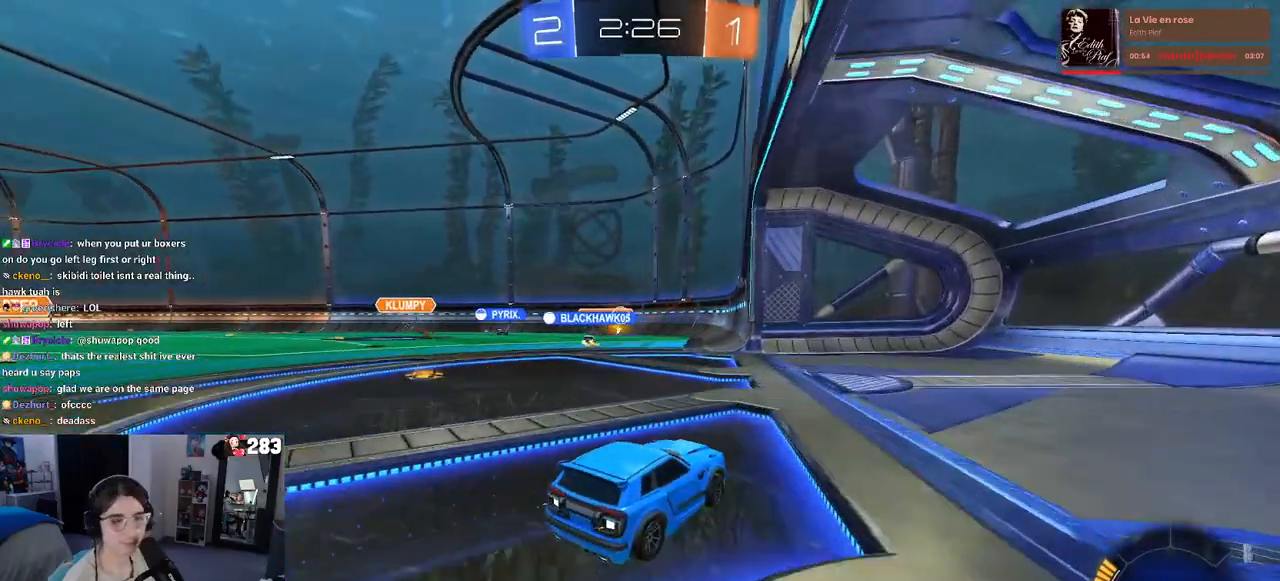
{"buttons": ["R2"], "left_stick": "center", "right_stick": "center", "events": [[367, "left_stick", "center"]]}
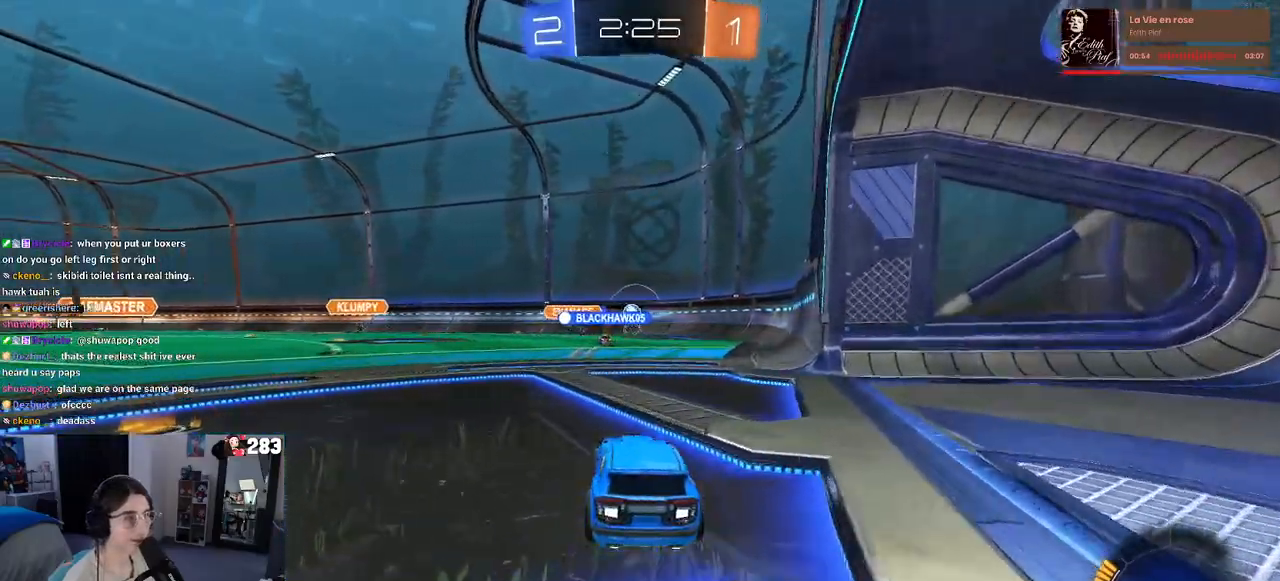
{"buttons": ["R2"], "left_stick": "right", "right_stick": "center", "events": [[383, "left_stick", "right"]]}
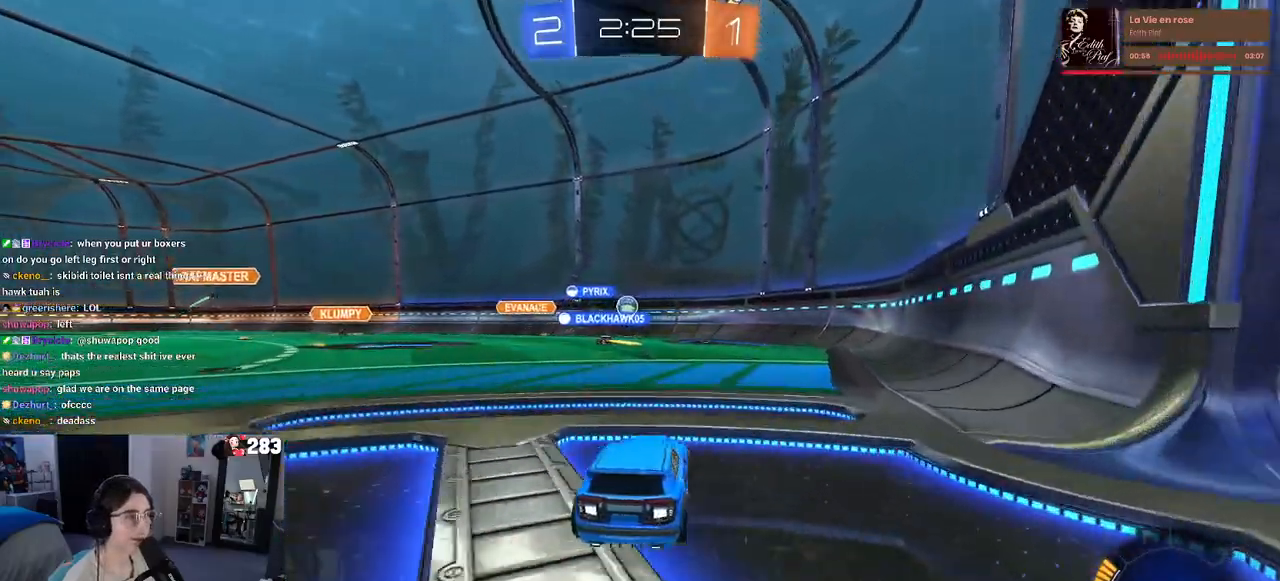
{"buttons": ["R2"], "left_stick": "left", "right_stick": "center", "events": [[17, "left_stick", "center"], [383, "left_stick", "left"]]}
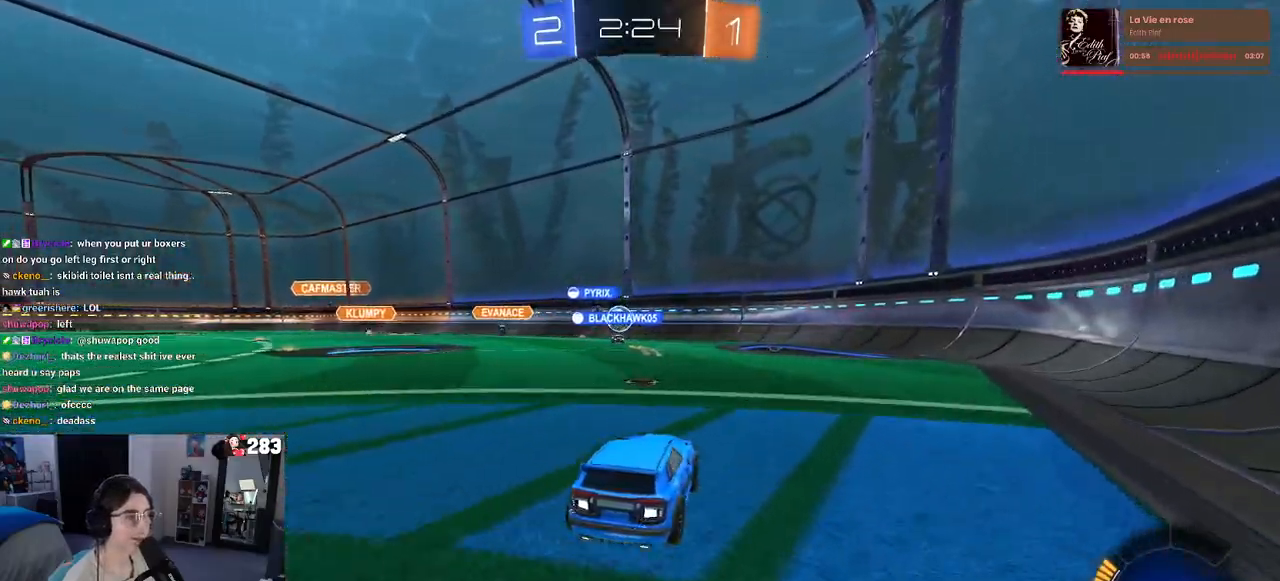
{"buttons": ["R2"], "left_stick": "center", "right_stick": "center", "events": [[50, "left_stick", "center"]]}
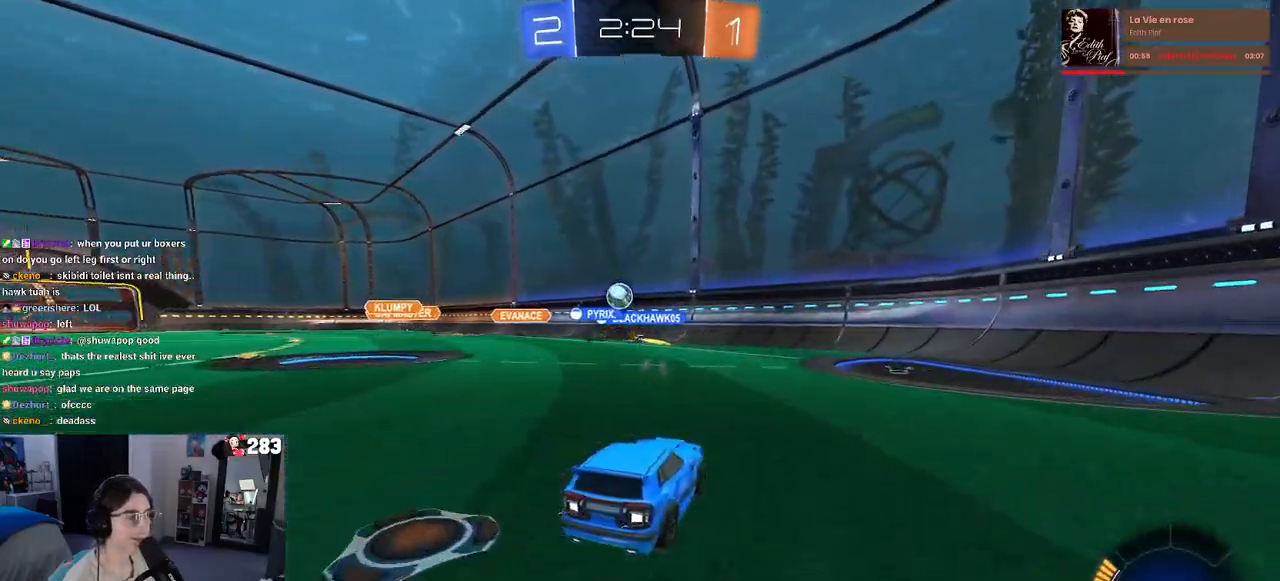
{"buttons": ["R2"], "left_stick": "left", "right_stick": "center", "events": [[200, "left_stick", "left"]]}
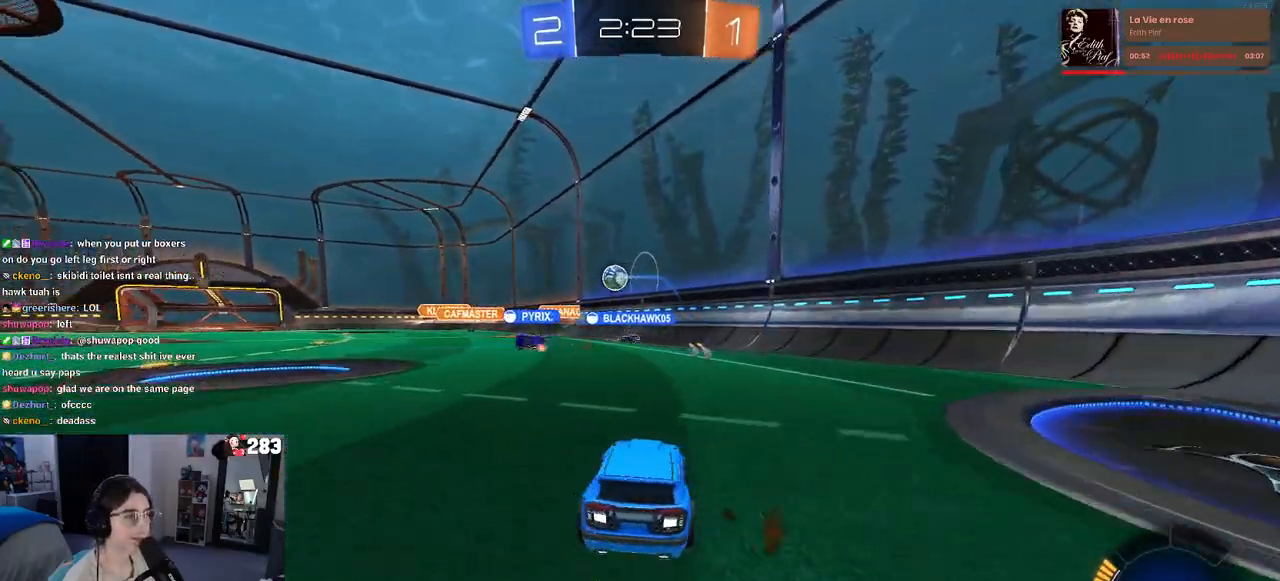
{"buttons": ["R2"], "left_stick": "left", "right_stick": "center", "events": []}